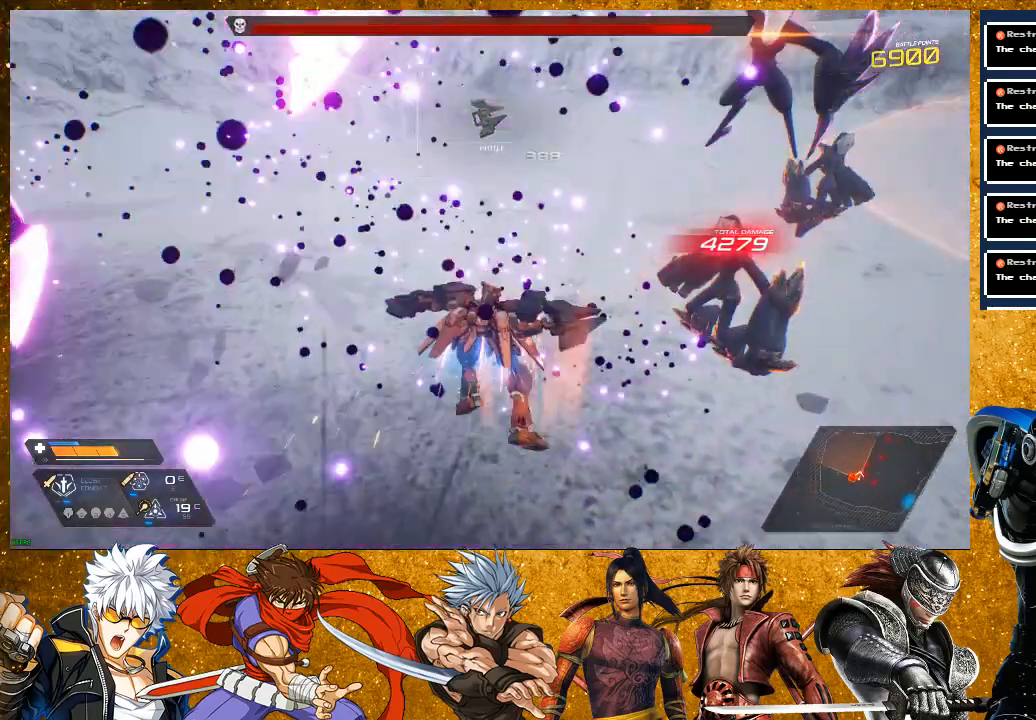
Gameplay with a controller (PlayStation layout); each line is a JSON object with the inputs held at the frame after it. "events" lists button and stick changes between this image and that frame as [ms after this image, input, new state], when the widget could be followed in between. Not read: L3.
{"buttons": ["R2"], "left_stick": "left", "right_stick": "center", "events": [[67, "SQUARE", "up"], [100, "left_stick", "left"], [200, "SQUARE", "down"], [233, "SQUARE", "up"], [350, "R2", "down"]]}
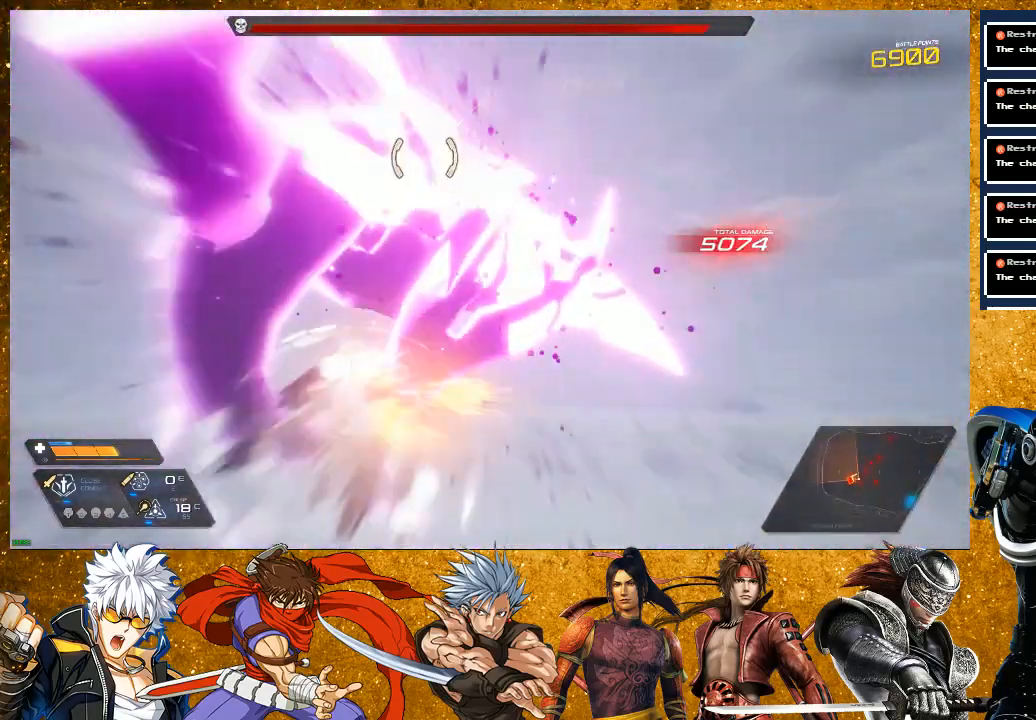
{"buttons": ["R2"], "left_stick": "left", "right_stick": "center", "events": [[267, "R2", "up"], [400, "R2", "down"]]}
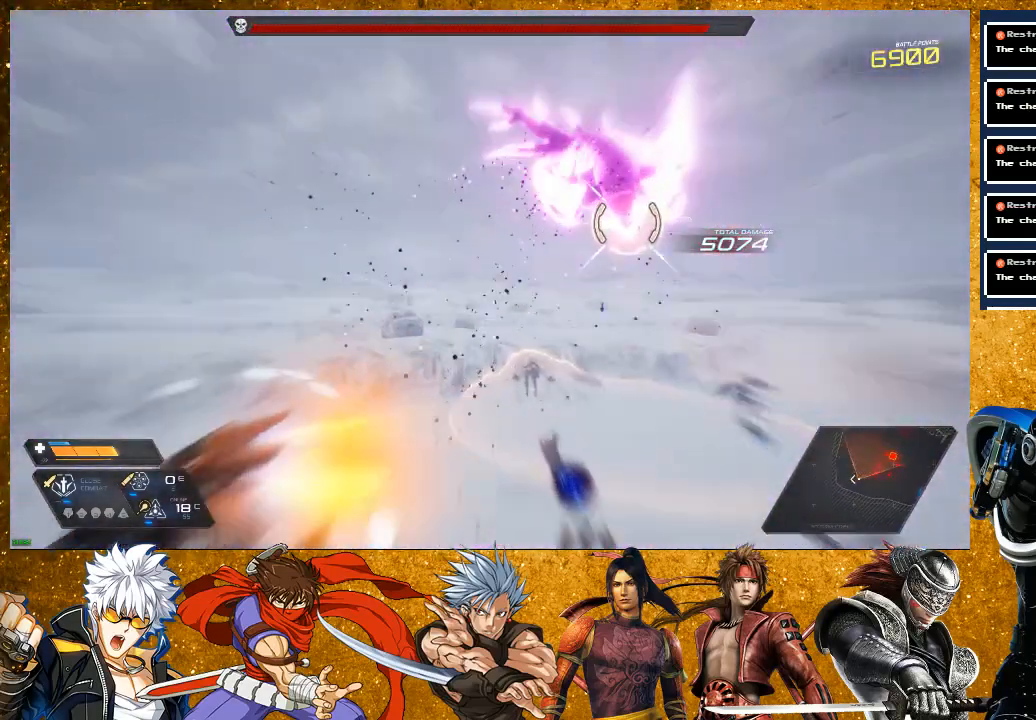
{"buttons": [], "left_stick": "left", "right_stick": "center", "events": [[50, "left_stick", "up-left"], [133, "R2", "up"], [233, "left_stick", "left"]]}
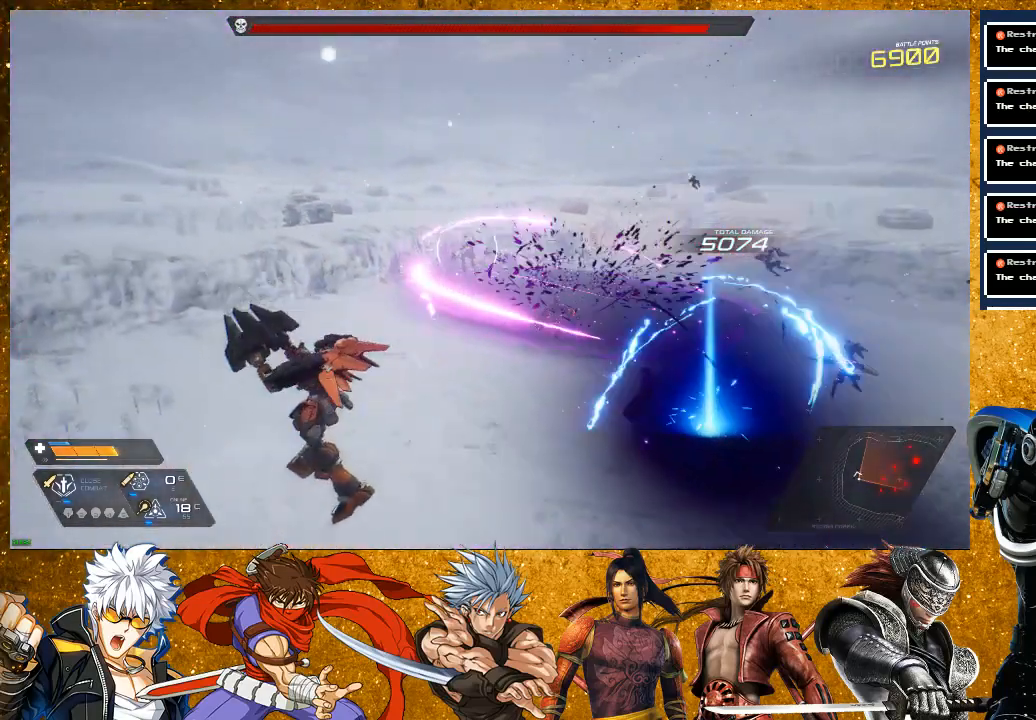
{"buttons": ["R2"], "left_stick": "up", "right_stick": "center", "events": [[117, "left_stick", "up-left"], [217, "left_stick", "up"], [350, "R2", "down"]]}
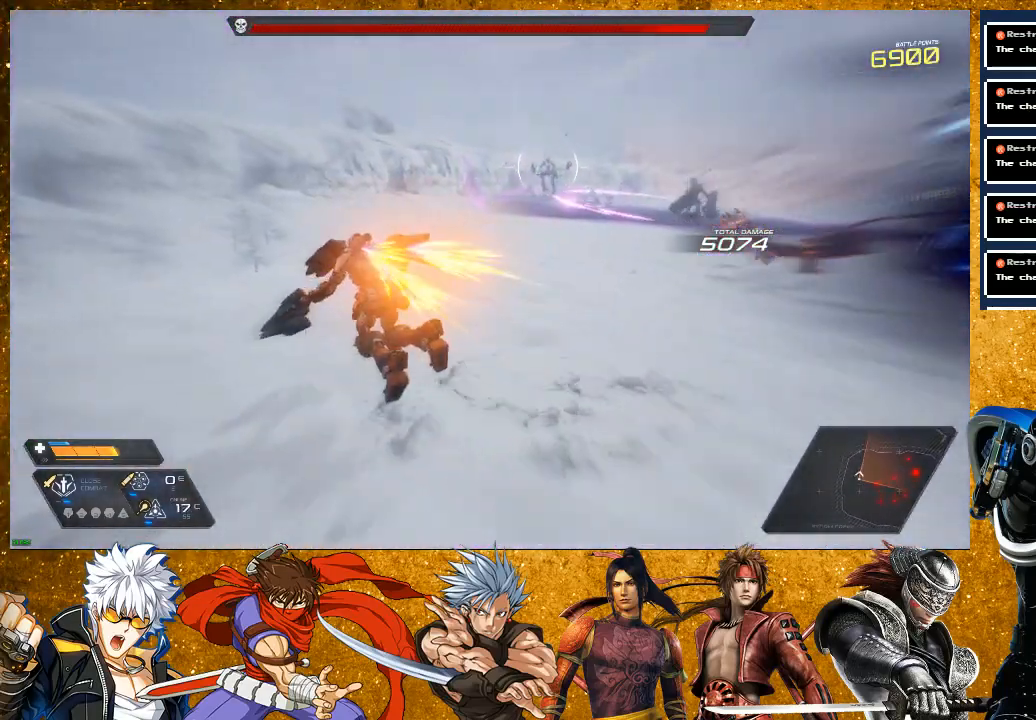
{"buttons": [], "left_stick": "up", "right_stick": "center", "events": [[50, "R2", "up"], [167, "right_stick", "right"], [250, "L2", "down"], [417, "right_stick", "center"], [483, "L2", "up"]]}
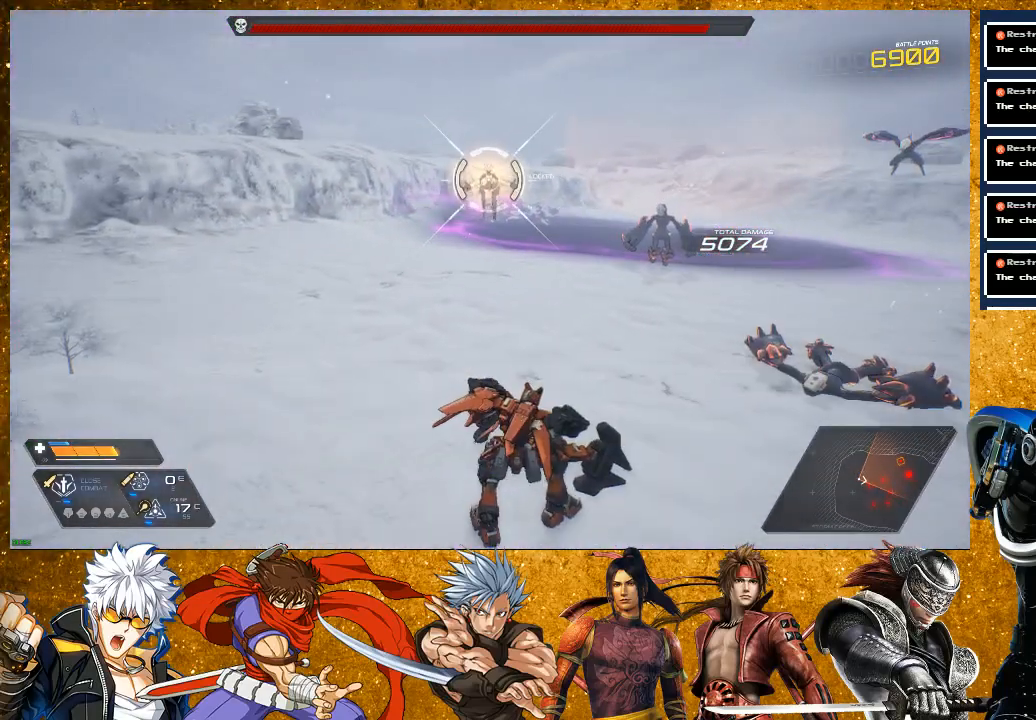
{"buttons": [], "left_stick": "center", "right_stick": "center", "events": [[233, "R1", "down"], [367, "left_stick", "center"], [433, "R1", "up"]]}
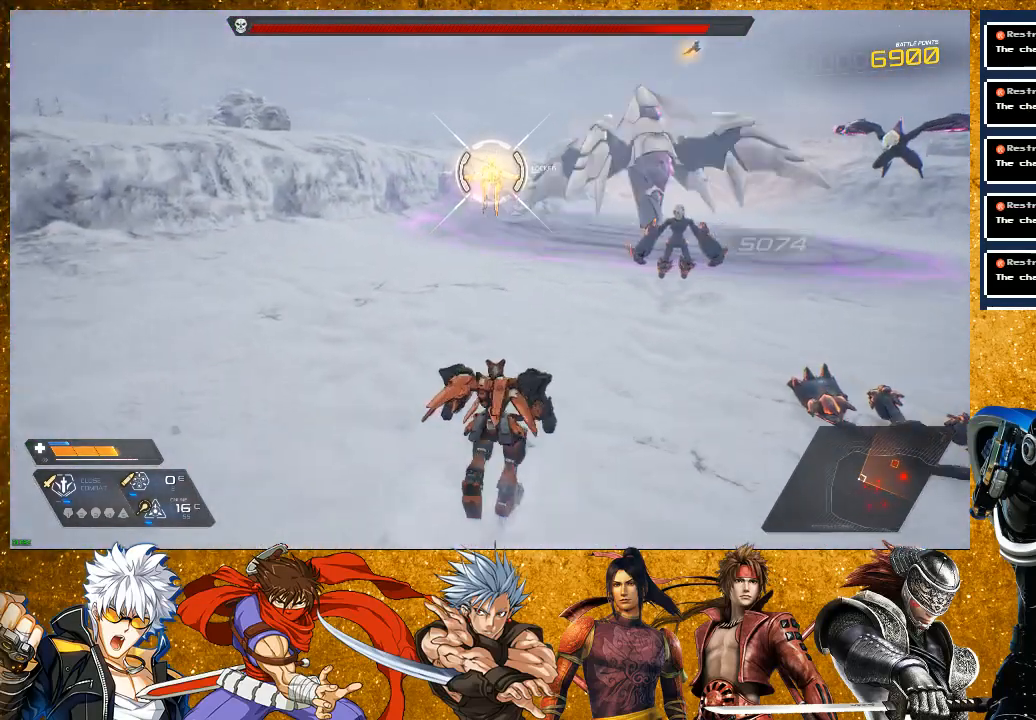
{"buttons": ["R2"], "left_stick": "down-right", "right_stick": "center", "events": [[33, "left_stick", "down-right"], [183, "R2", "down"]]}
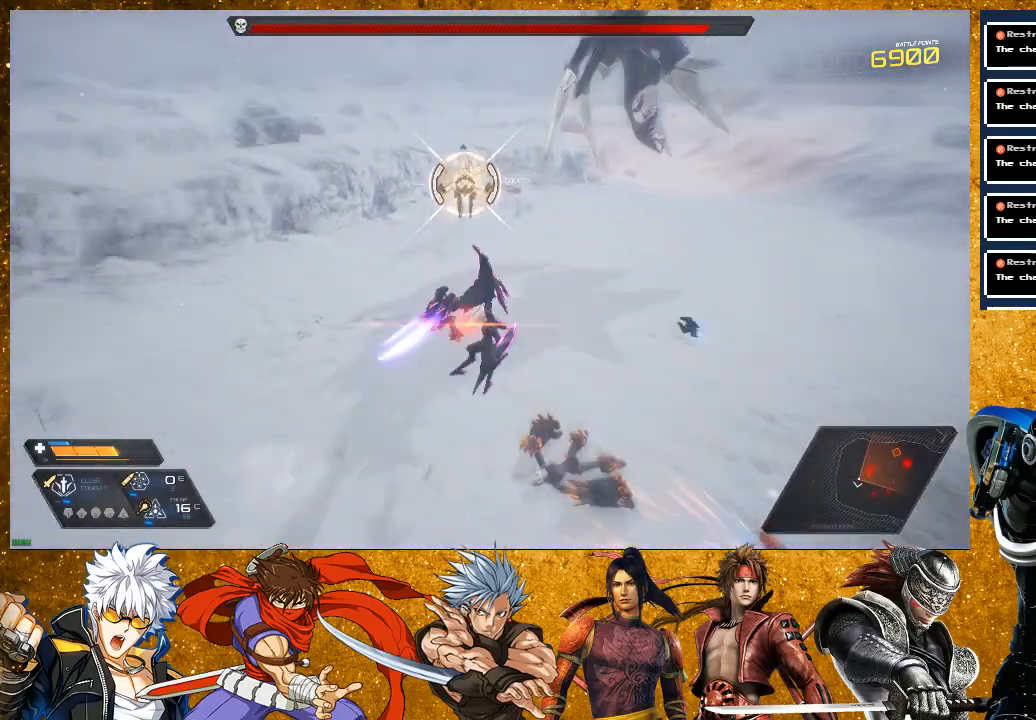
{"buttons": ["DPAD_RIGHT"], "left_stick": "center", "right_stick": "center", "events": [[317, "R2", "up"], [317, "left_stick", "center"], [417, "DPAD_RIGHT", "down"]]}
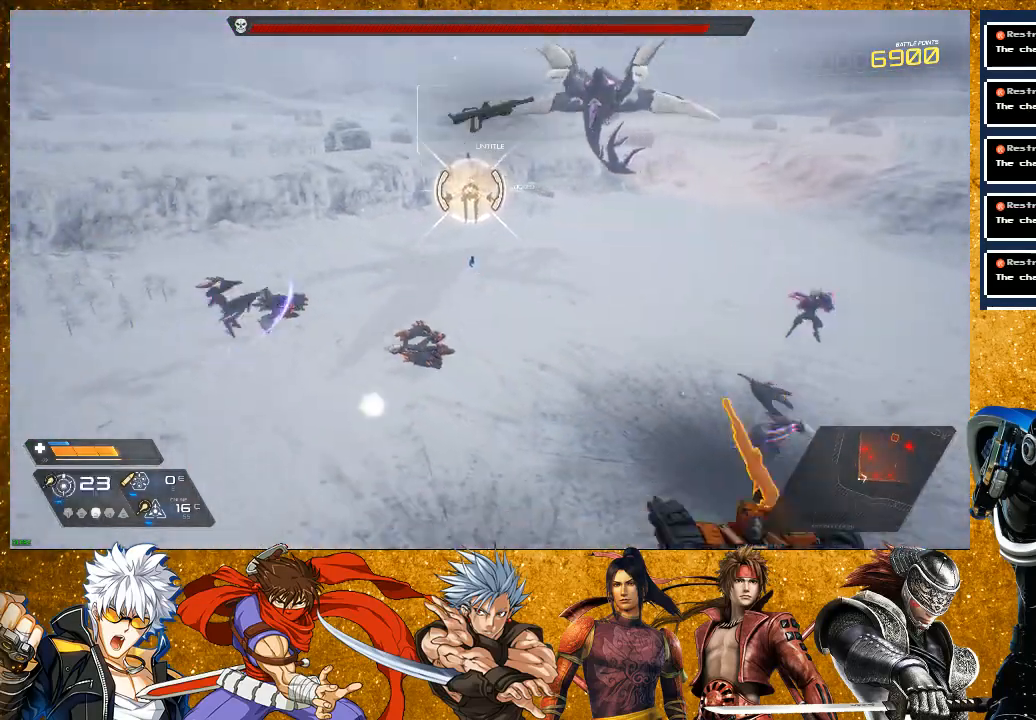
{"buttons": [], "left_stick": "right", "right_stick": "center", "events": [[50, "DPAD_RIGHT", "up"], [167, "left_stick", "right"], [233, "R2", "down"], [433, "R2", "up"]]}
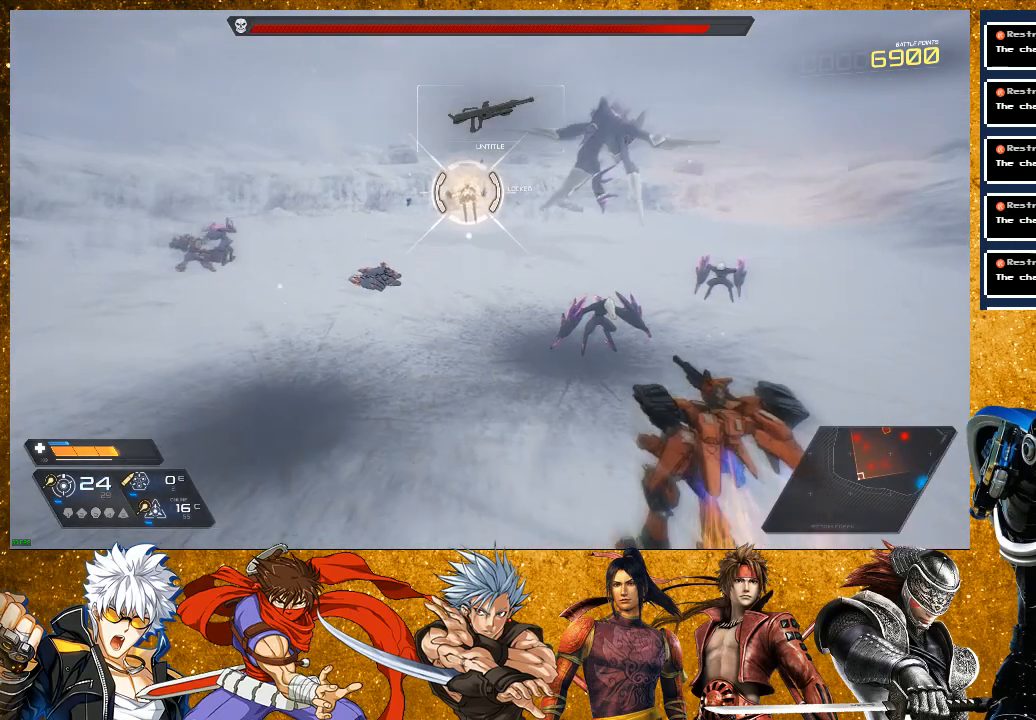
{"buttons": [], "left_stick": "right", "right_stick": "center", "events": [[67, "R1", "down"], [250, "R1", "up"]]}
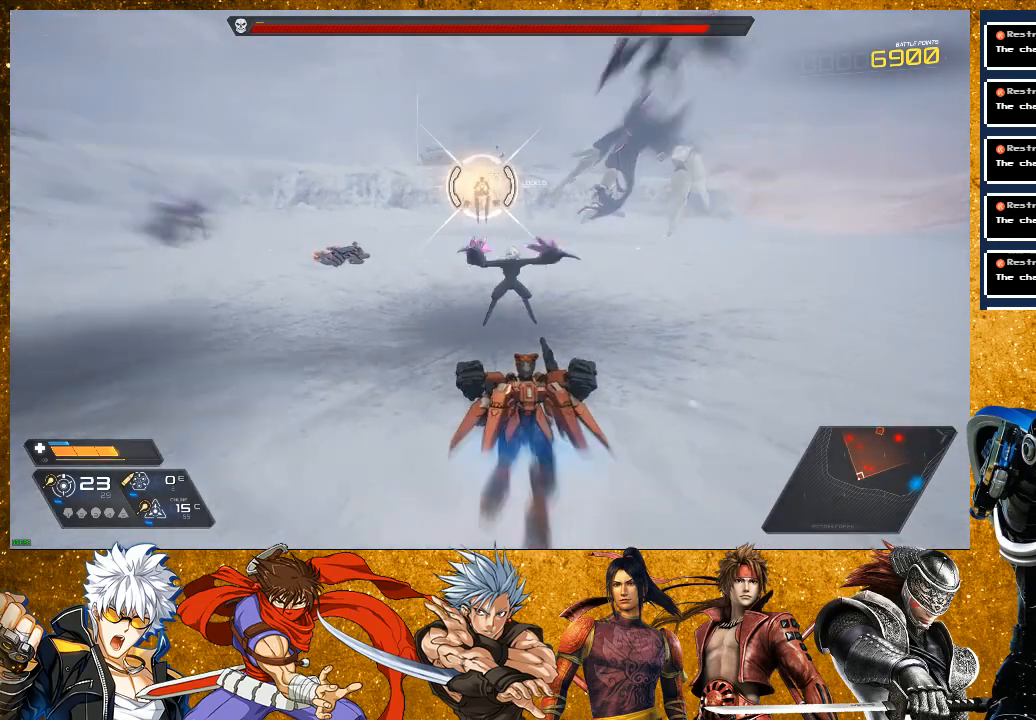
{"buttons": ["R1"], "left_stick": "right", "right_stick": "center", "events": [[17, "R2", "down"], [350, "R2", "up"], [467, "R1", "down"]]}
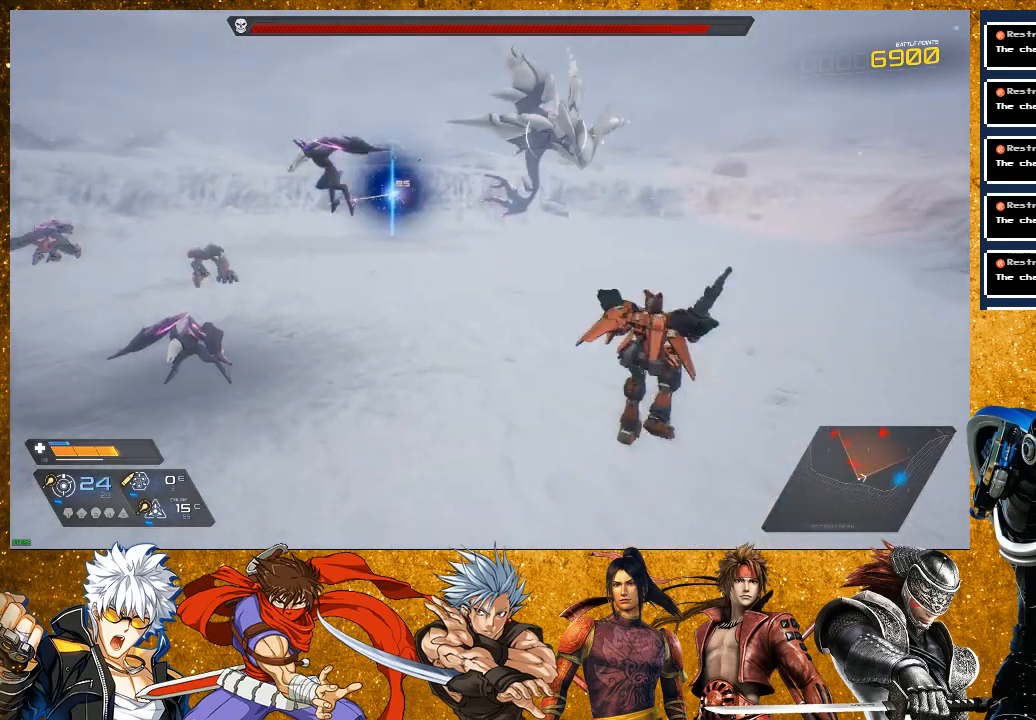
{"buttons": ["R2"], "left_stick": "right", "right_stick": "center", "events": [[217, "R1", "up"], [350, "R2", "down"]]}
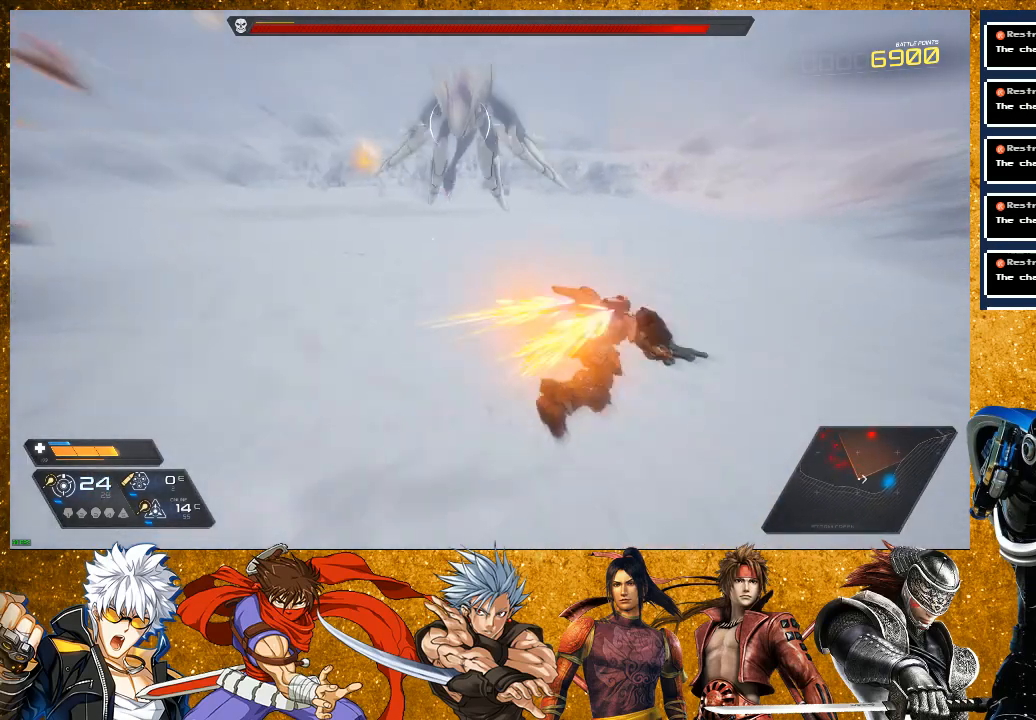
{"buttons": [], "left_stick": "up-right", "right_stick": "center", "events": [[50, "left_stick", "up-right"], [200, "R2", "up"], [233, "L2", "down"], [500, "L2", "up"]]}
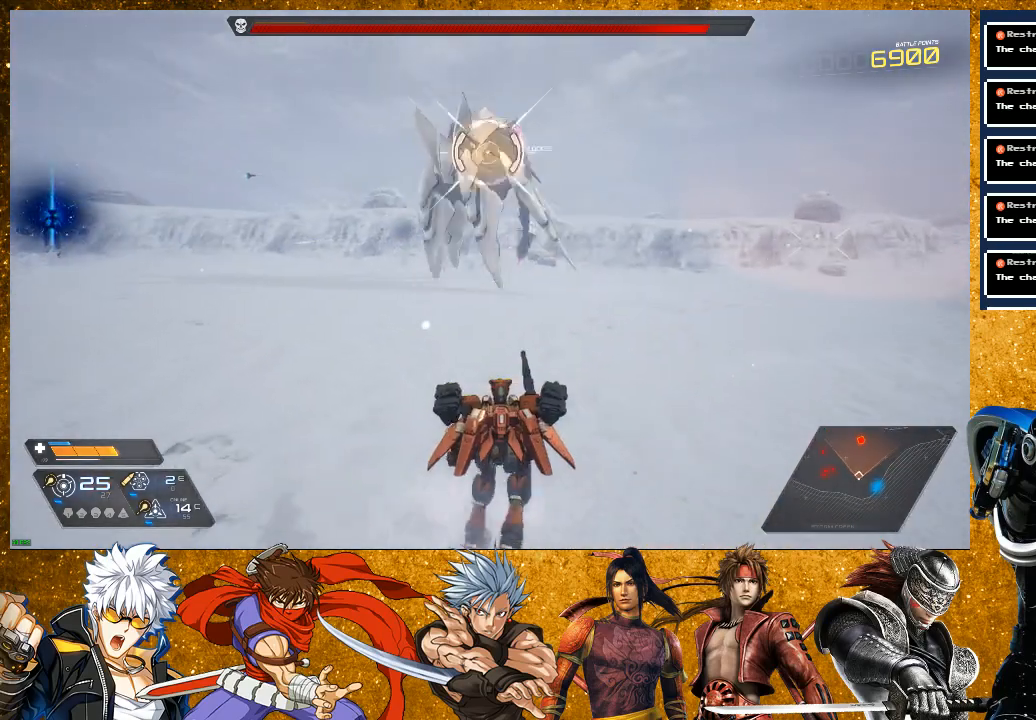
{"buttons": ["R1"], "left_stick": "up-right", "right_stick": "center", "events": [[50, "R1", "down"], [250, "R1", "up"], [483, "R1", "down"]]}
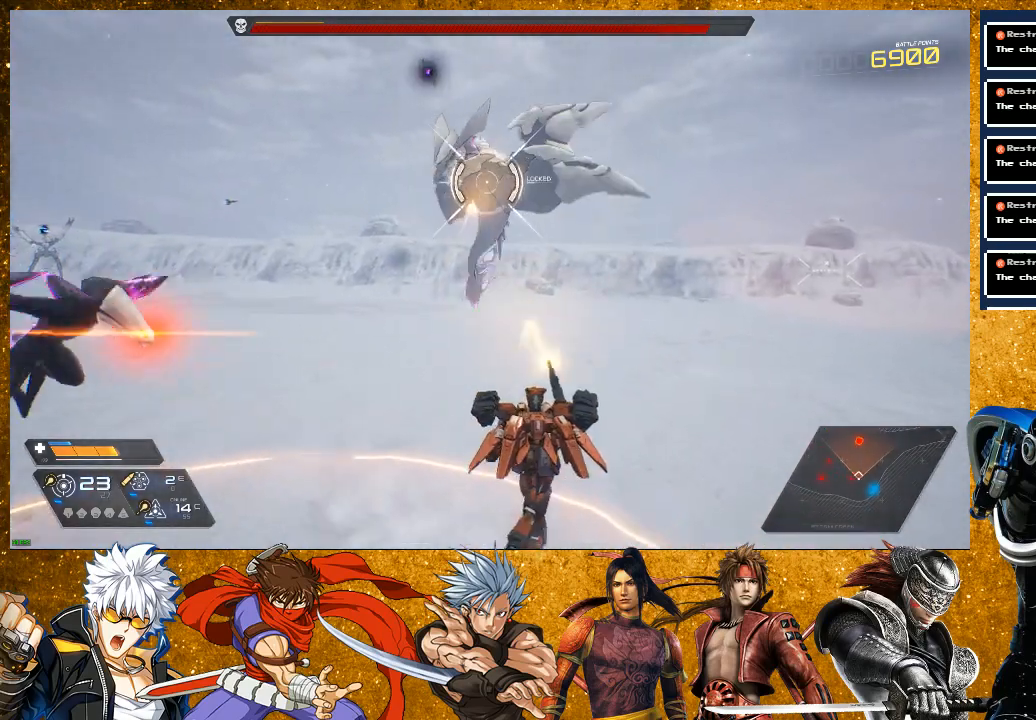
{"buttons": ["R2"], "left_stick": "up-right", "right_stick": "center", "events": [[167, "R1", "up"], [267, "R2", "down"]]}
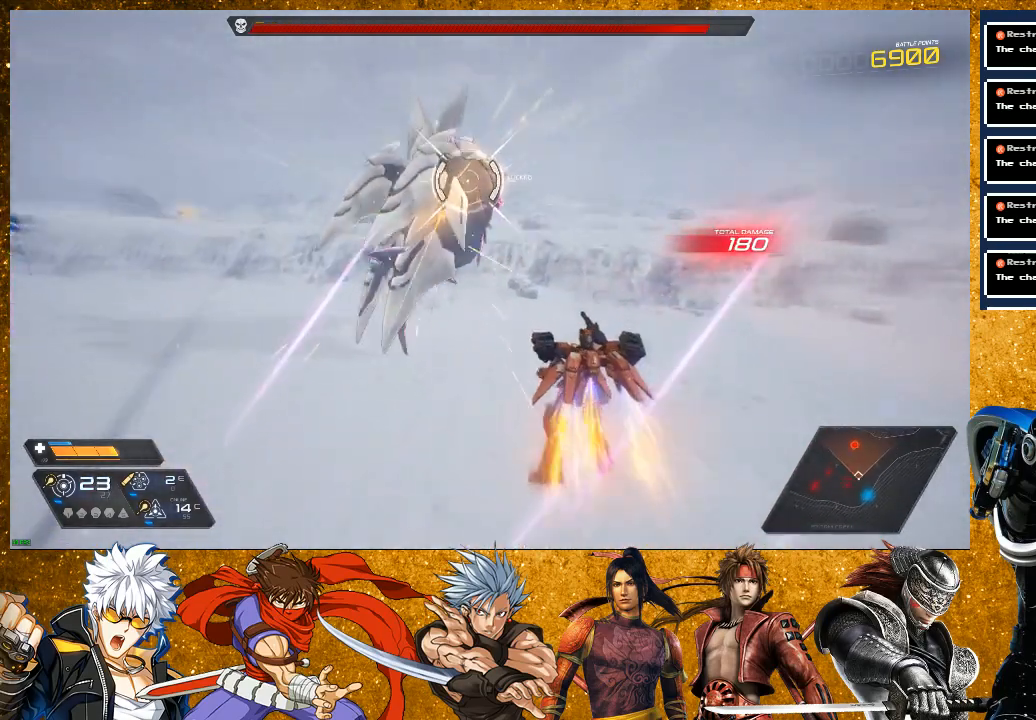
{"buttons": [], "left_stick": "right", "right_stick": "center", "events": [[67, "R2", "up"], [183, "R1", "down"], [383, "R1", "up"], [417, "left_stick", "center"], [500, "left_stick", "right"]]}
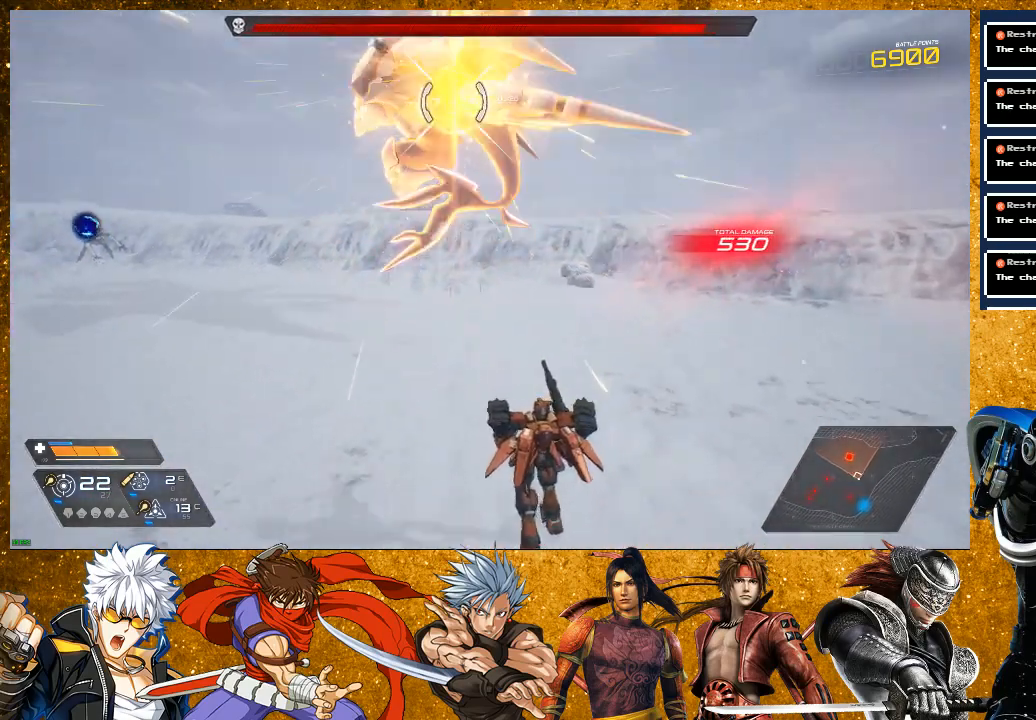
{"buttons": [], "left_stick": "right", "right_stick": "center", "events": [[117, "R1", "down"], [300, "R1", "up"]]}
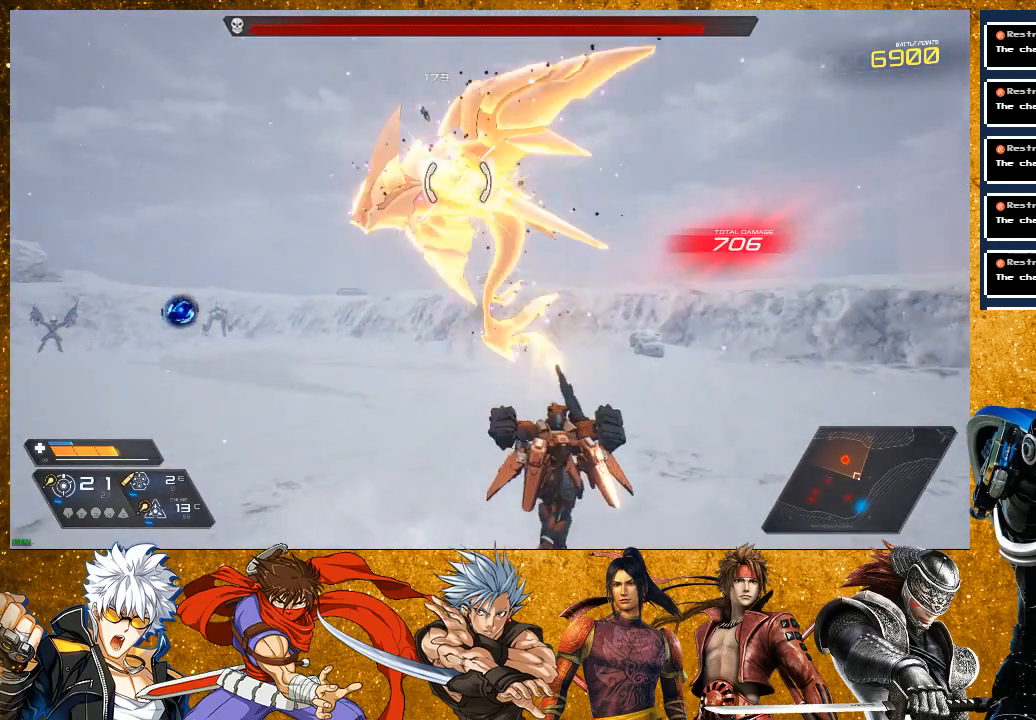
{"buttons": ["R1"], "left_stick": "right", "right_stick": "center", "events": [[17, "R1", "down"], [200, "R1", "up"], [417, "R1", "down"]]}
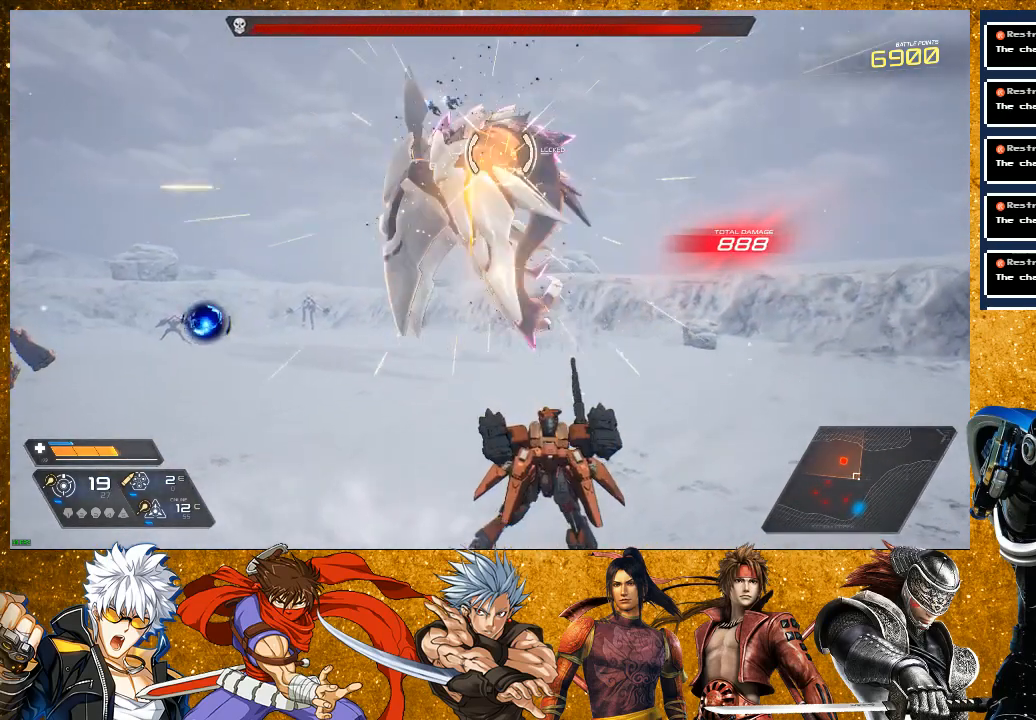
{"buttons": [], "left_stick": "right", "right_stick": "center", "events": [[100, "R1", "up"], [283, "R1", "down"], [500, "R1", "up"]]}
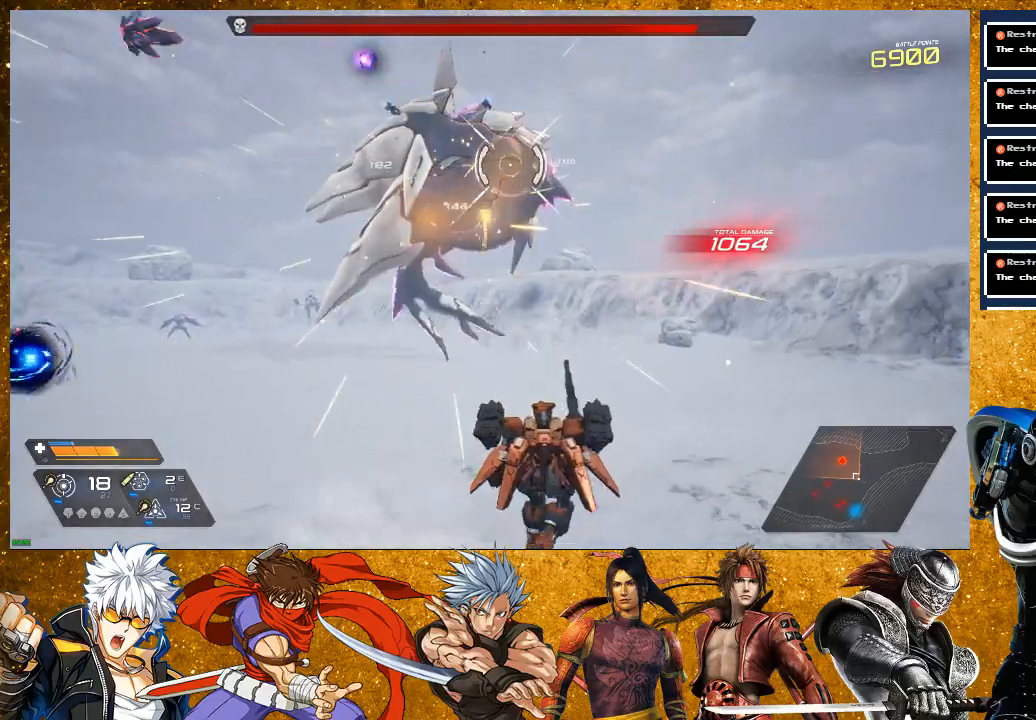
{"buttons": [], "left_stick": "right", "right_stick": "center", "events": [[200, "R1", "down"], [400, "R1", "up"]]}
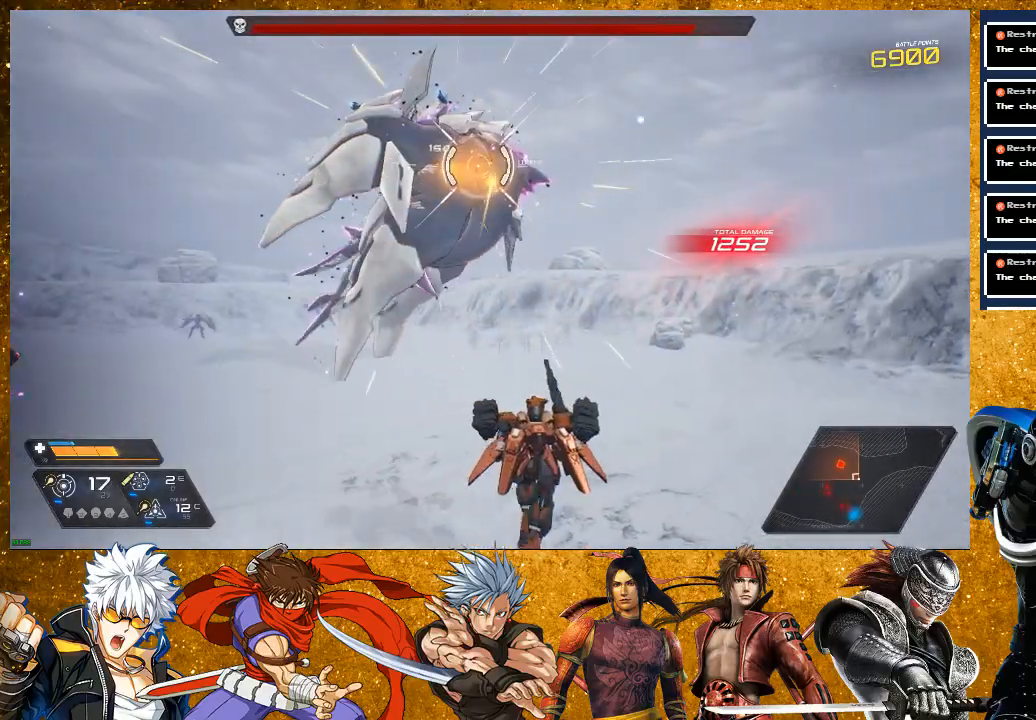
{"buttons": [], "left_stick": "right", "right_stick": "center", "events": [[83, "R1", "down"], [250, "R1", "up"], [350, "TRIANGLE", "down"], [500, "TRIANGLE", "up"]]}
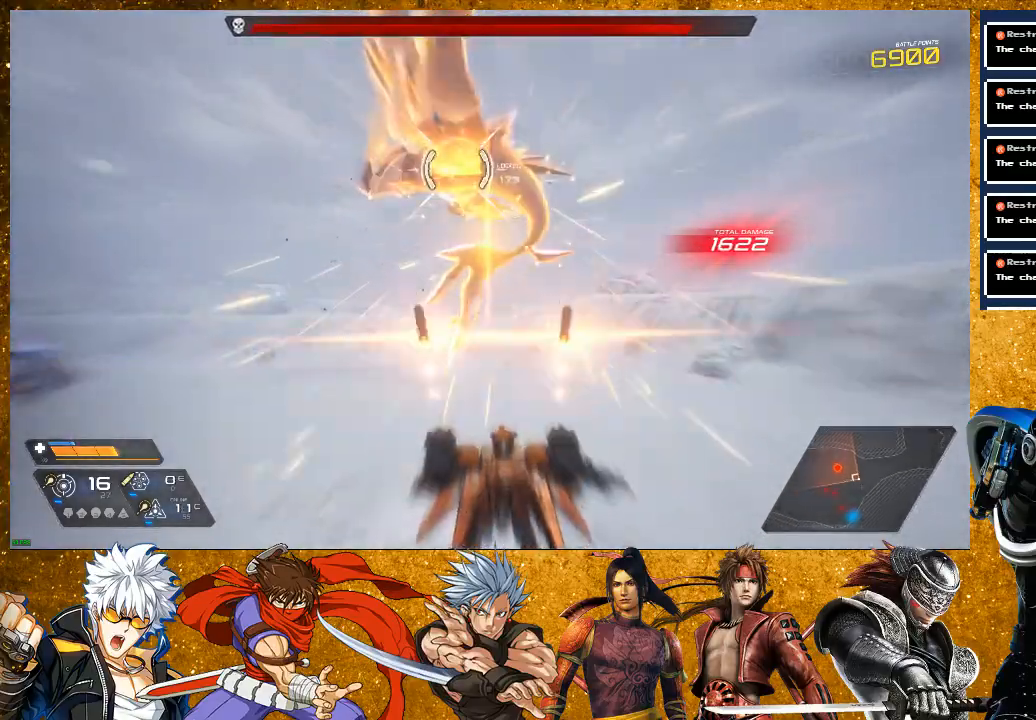
{"buttons": ["R2"], "left_stick": "right", "right_stick": "center", "events": [[50, "TRIANGLE", "down"], [150, "TRIANGLE", "up"], [283, "R2", "down"]]}
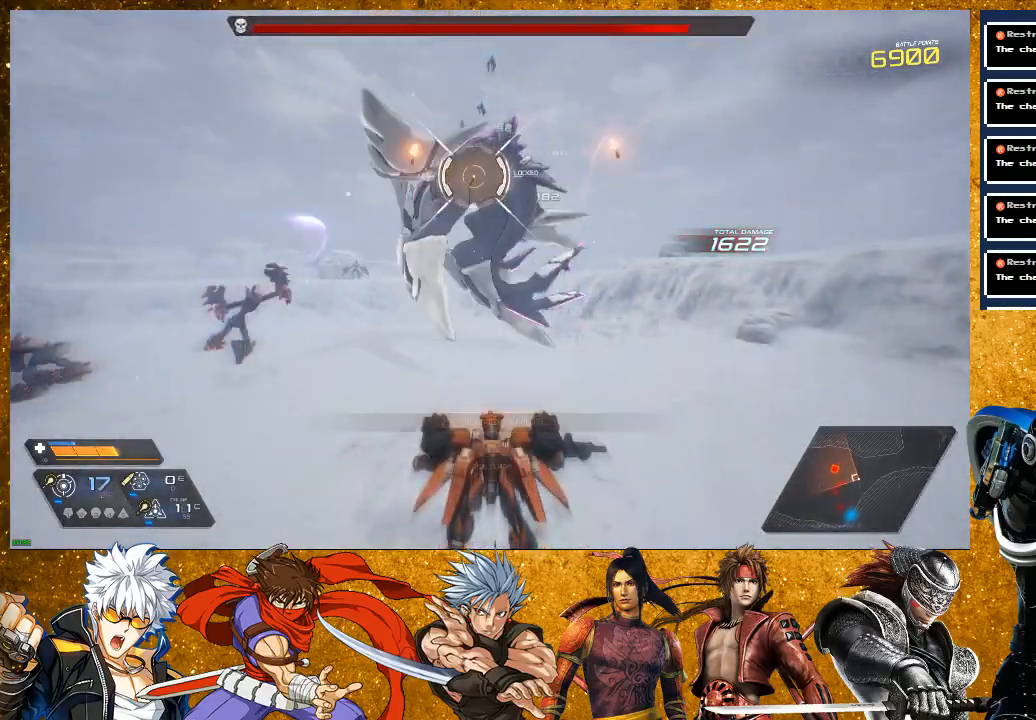
{"buttons": ["R2"], "left_stick": "right", "right_stick": "center", "events": [[33, "R2", "up"], [150, "R1", "down"], [333, "R1", "up"], [483, "R2", "down"]]}
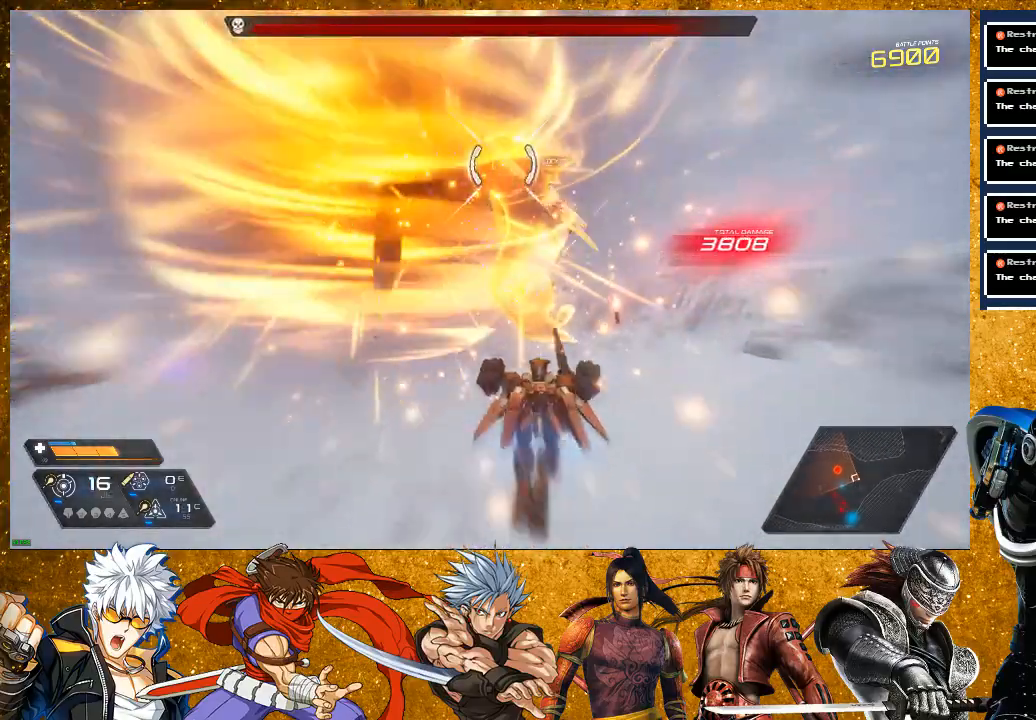
{"buttons": [], "left_stick": "right", "right_stick": "center", "events": [[217, "R2", "up"], [300, "R1", "down"], [500, "R1", "up"]]}
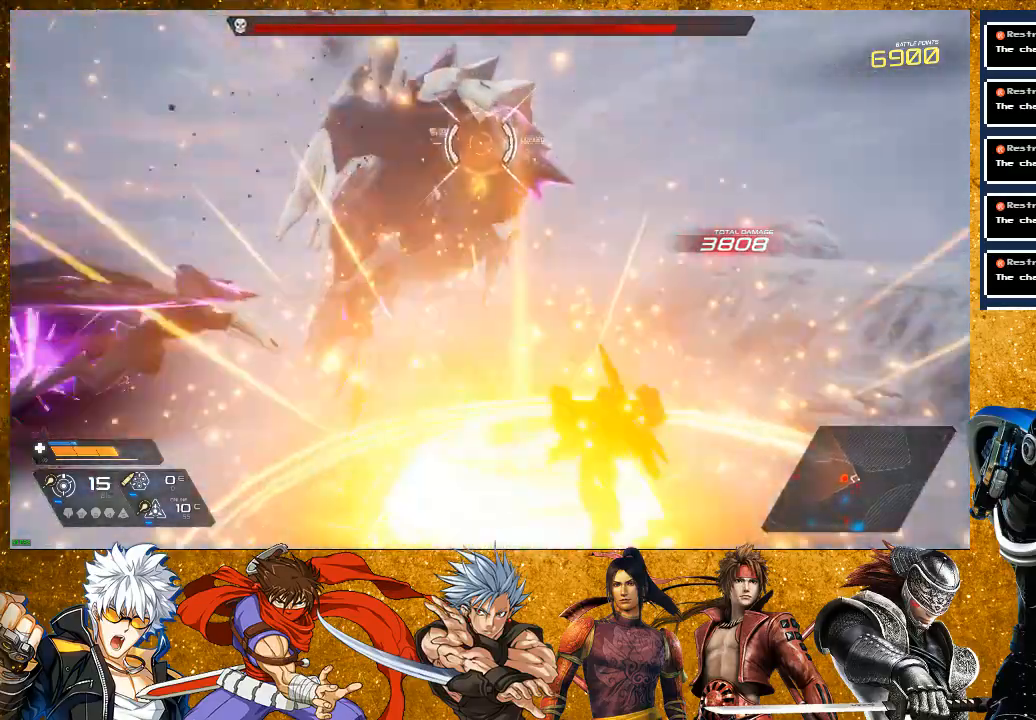
{"buttons": [], "left_stick": "up-right", "right_stick": "center", "events": [[183, "R1", "down"], [383, "R1", "up"], [400, "left_stick", "up-right"]]}
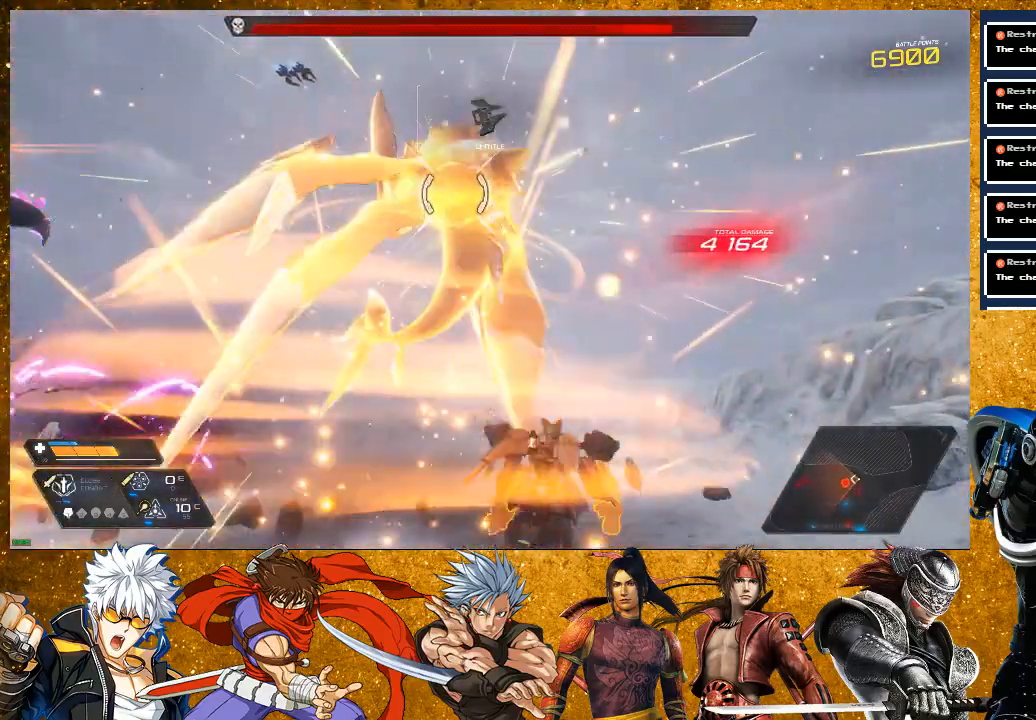
{"buttons": ["CROSS"], "left_stick": "up", "right_stick": "center", "events": [[17, "left_stick", "up"], [233, "CROSS", "down"]]}
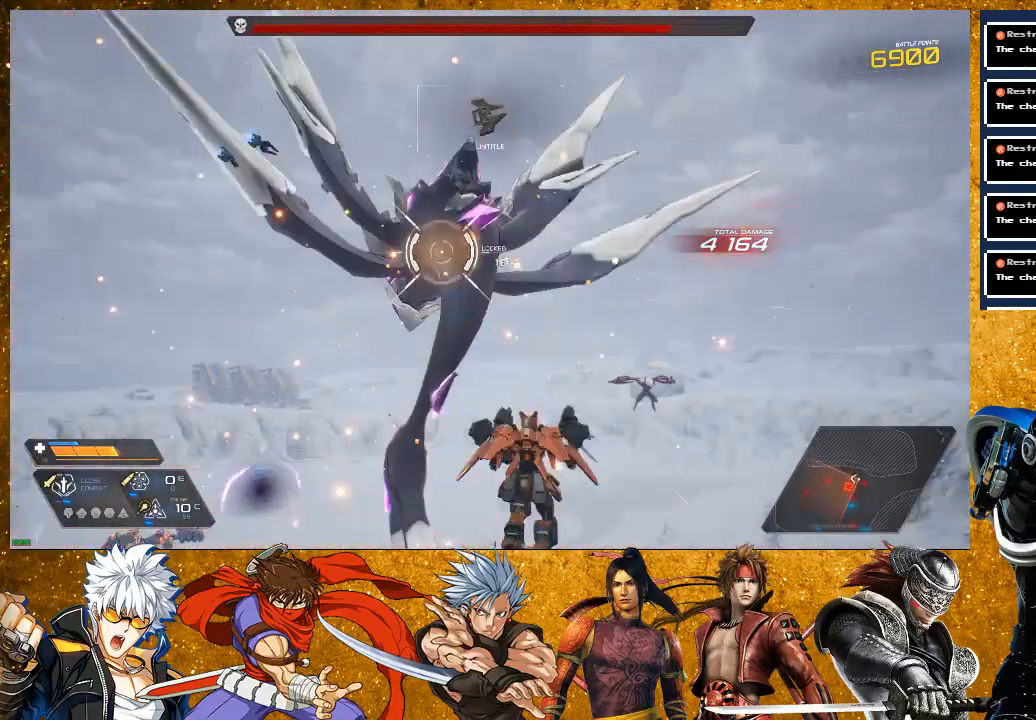
{"buttons": ["SQUARE"], "left_stick": "up", "right_stick": "center", "events": [[17, "CROSS", "up"], [117, "SQUARE", "down"], [200, "SQUARE", "up"], [283, "SQUARE", "down"], [367, "SQUARE", "up"], [500, "SQUARE", "down"]]}
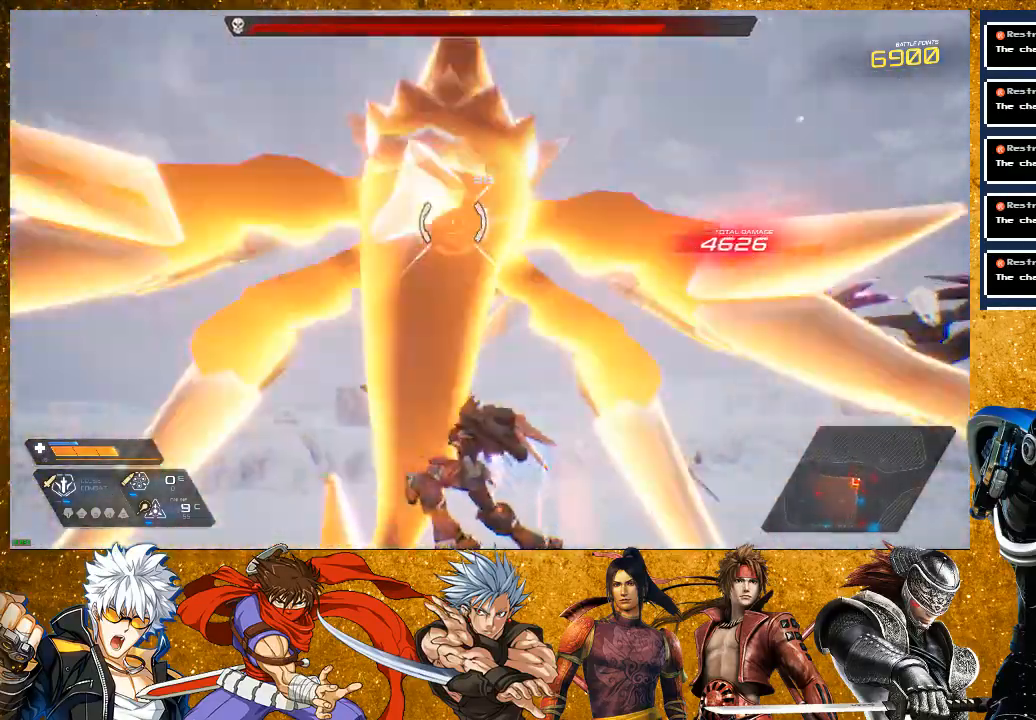
{"buttons": [], "left_stick": "center", "right_stick": "center", "events": [[83, "SQUARE", "up"], [83, "left_stick", "center"], [200, "SQUARE", "down"], [300, "SQUARE", "up"], [383, "SQUARE", "down"], [467, "SQUARE", "up"]]}
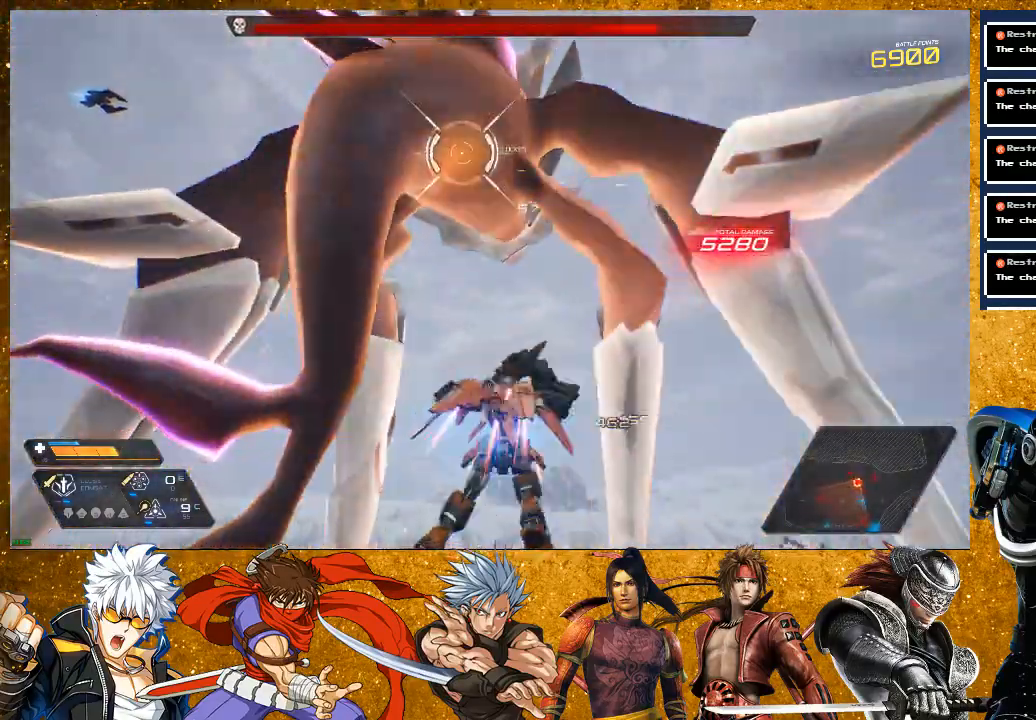
{"buttons": ["CROSS"], "left_stick": "up-left", "right_stick": "center", "events": [[33, "SQUARE", "down"], [150, "SQUARE", "up"], [267, "left_stick", "up-left"], [350, "CROSS", "down"]]}